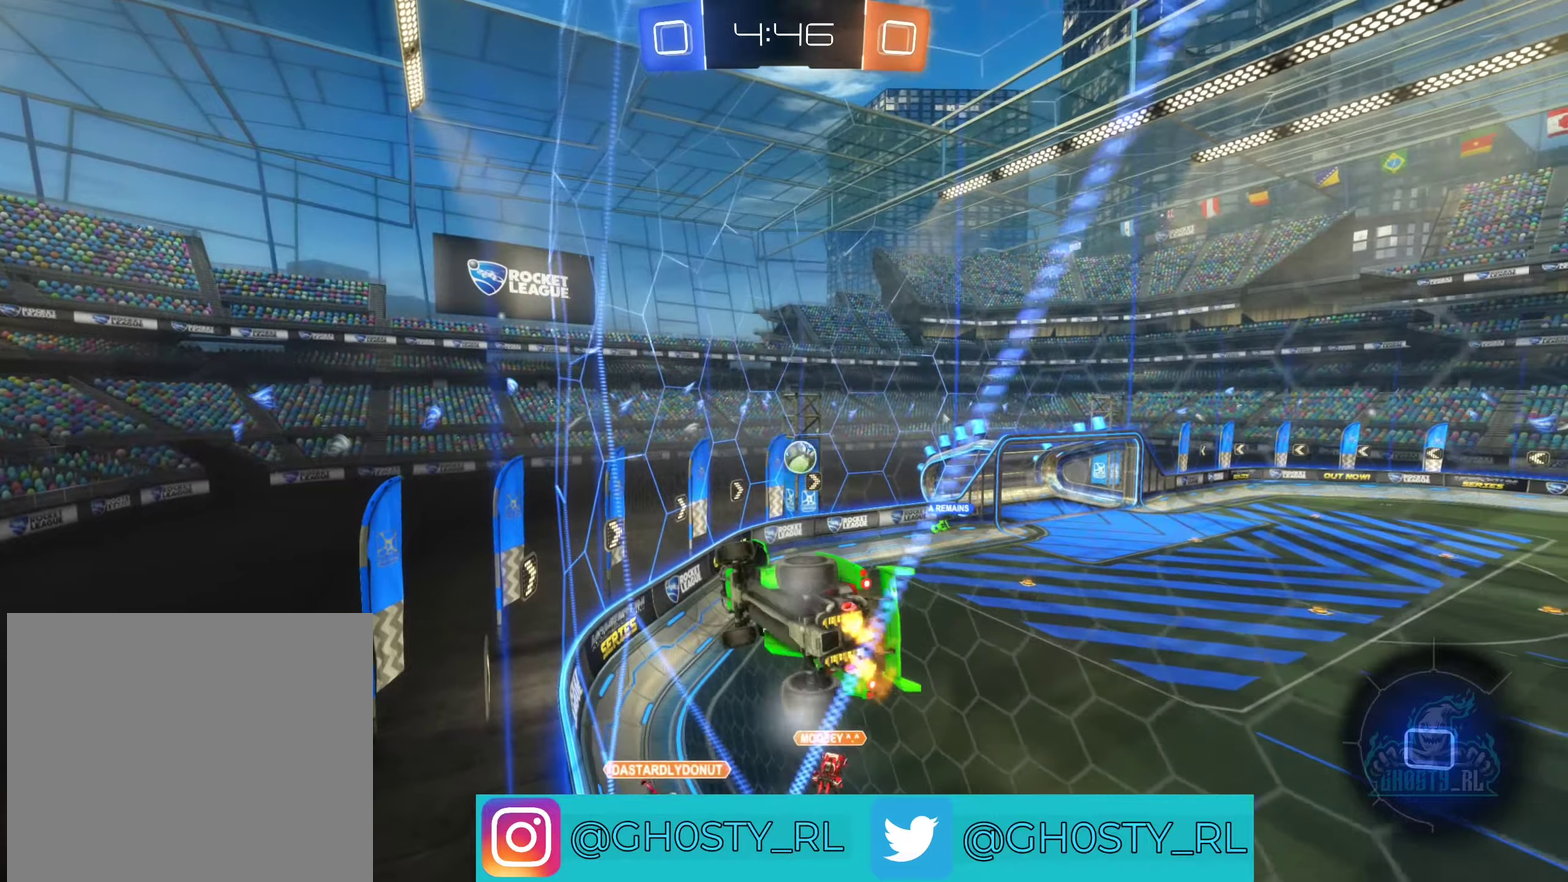
Gameplay with a controller (Xbox layout); each line is a JSON object with the inputs held at the frame after it. "events" lists button and stick changes between this image and that frame as [ms after this image, input, new state], when the widget could be followed in between.
{"buttons": ["A", "L1", "R2"], "left_stick": "down-left", "right_stick": "center", "events": [[284, "left_stick", "center"], [317, "A", "down"], [334, "left_stick", "down-left"], [400, "L1", "down"]]}
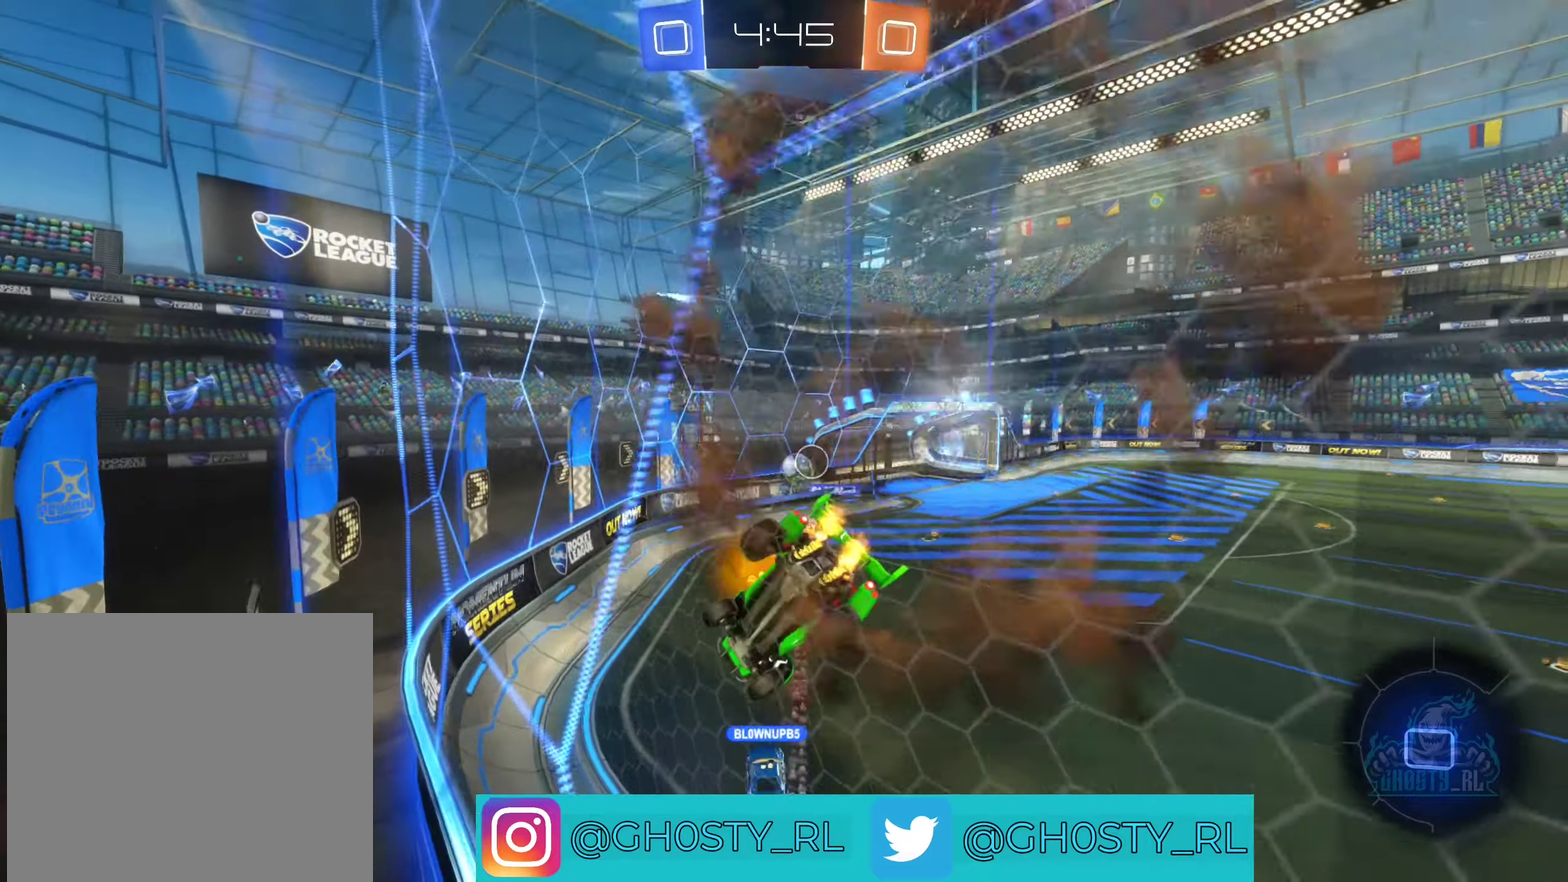
{"buttons": ["A", "R2"], "left_stick": "up", "right_stick": "center", "events": [[17, "A", "up"], [167, "L1", "up"], [284, "left_stick", "center"], [334, "left_stick", "up"], [484, "A", "down"]]}
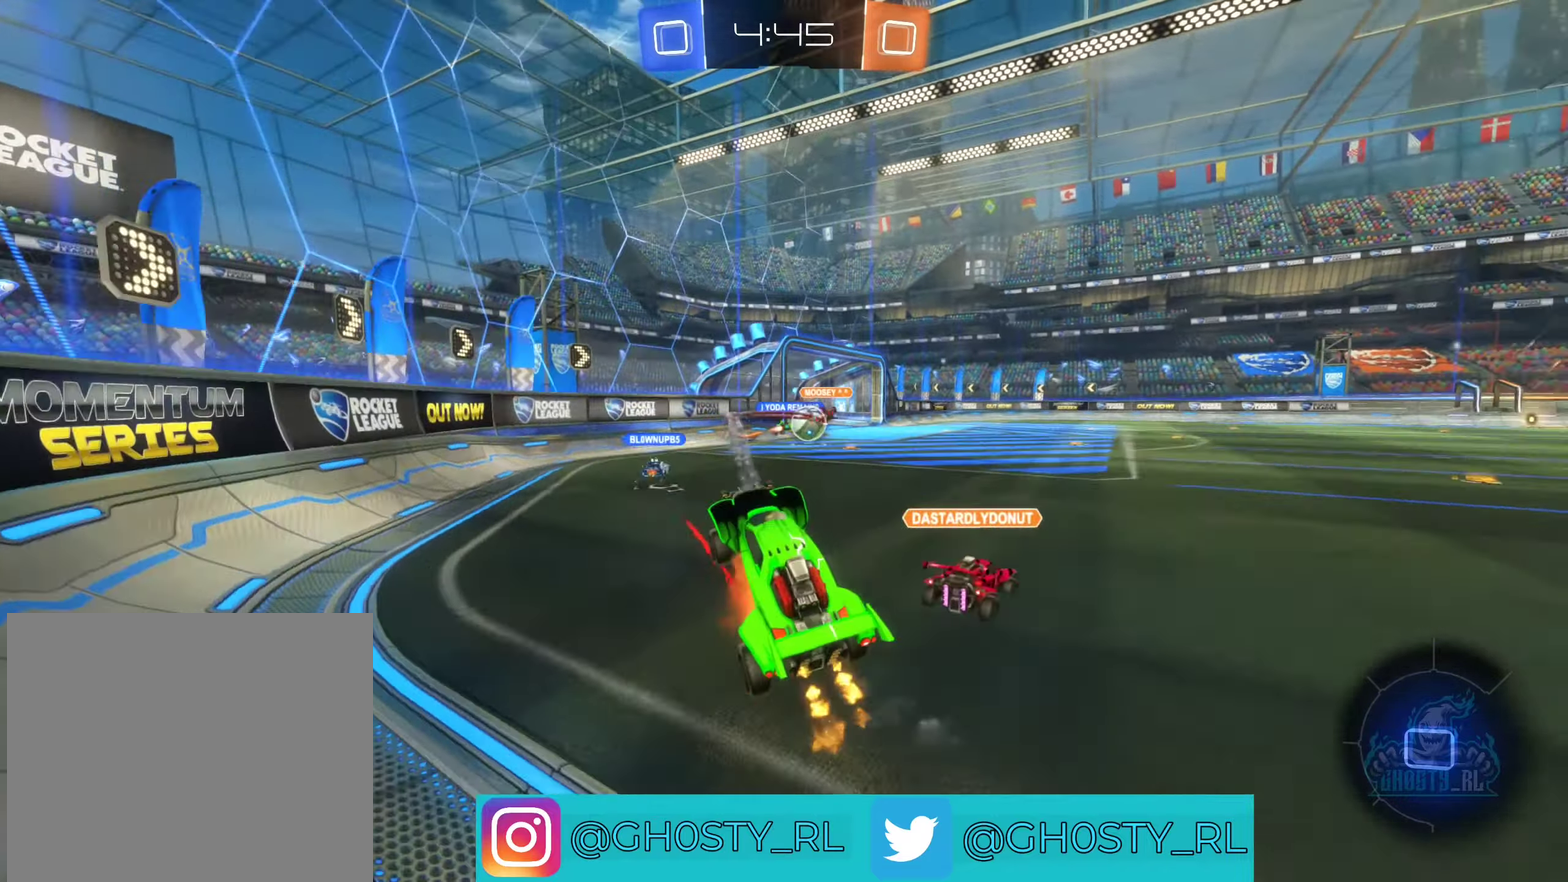
{"buttons": ["R2"], "left_stick": "center", "right_stick": "center", "events": [[167, "A", "up"], [267, "left_stick", "center"]]}
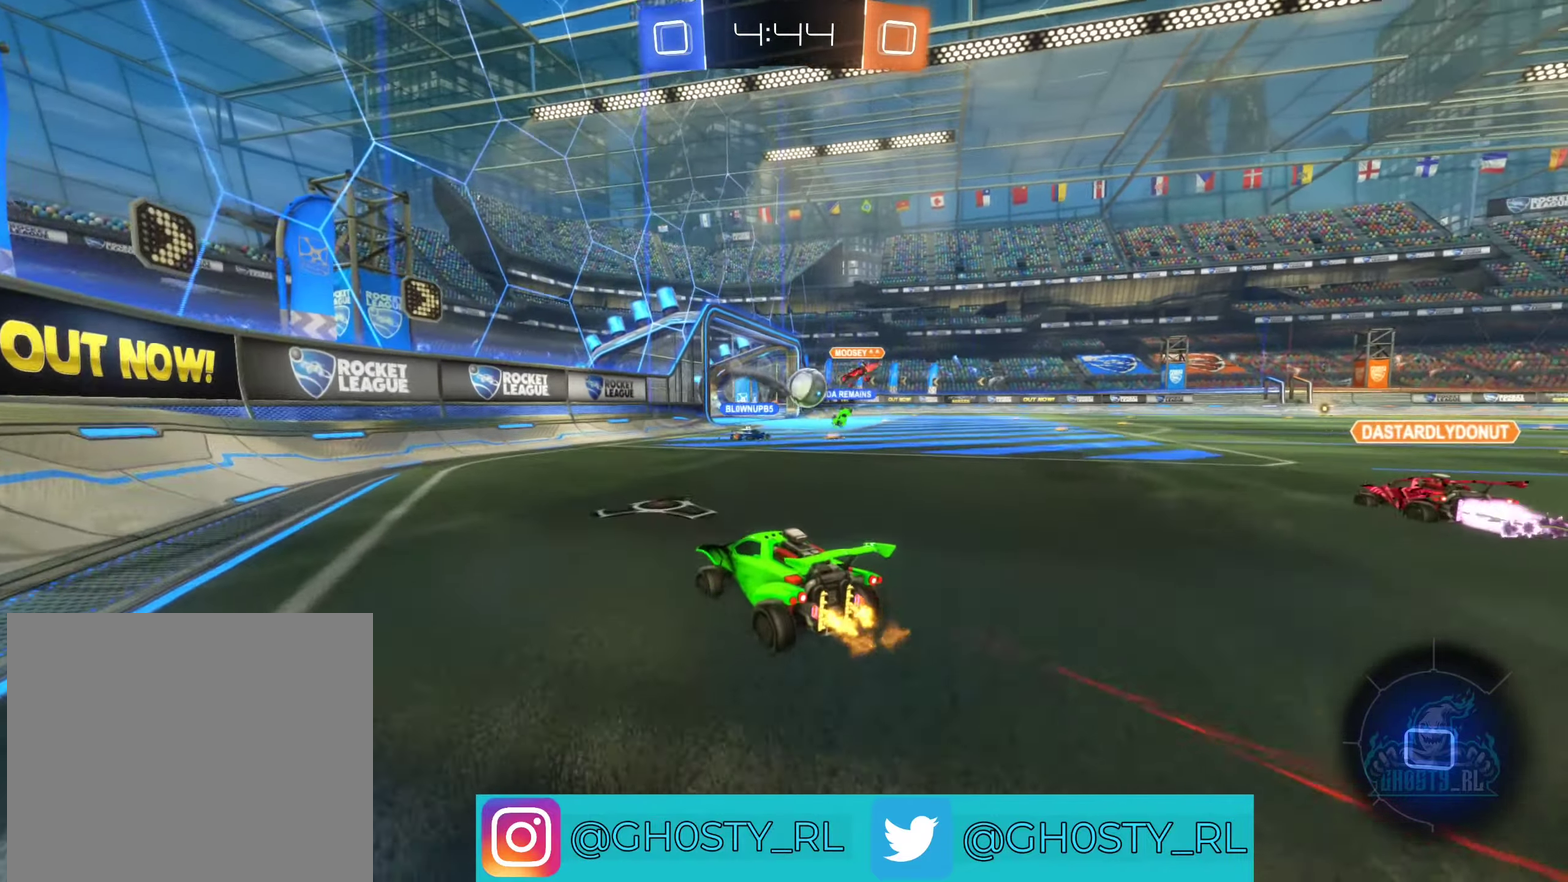
{"buttons": ["R2"], "left_stick": "center", "right_stick": "center", "events": [[67, "left_stick", "right"], [350, "left_stick", "center"]]}
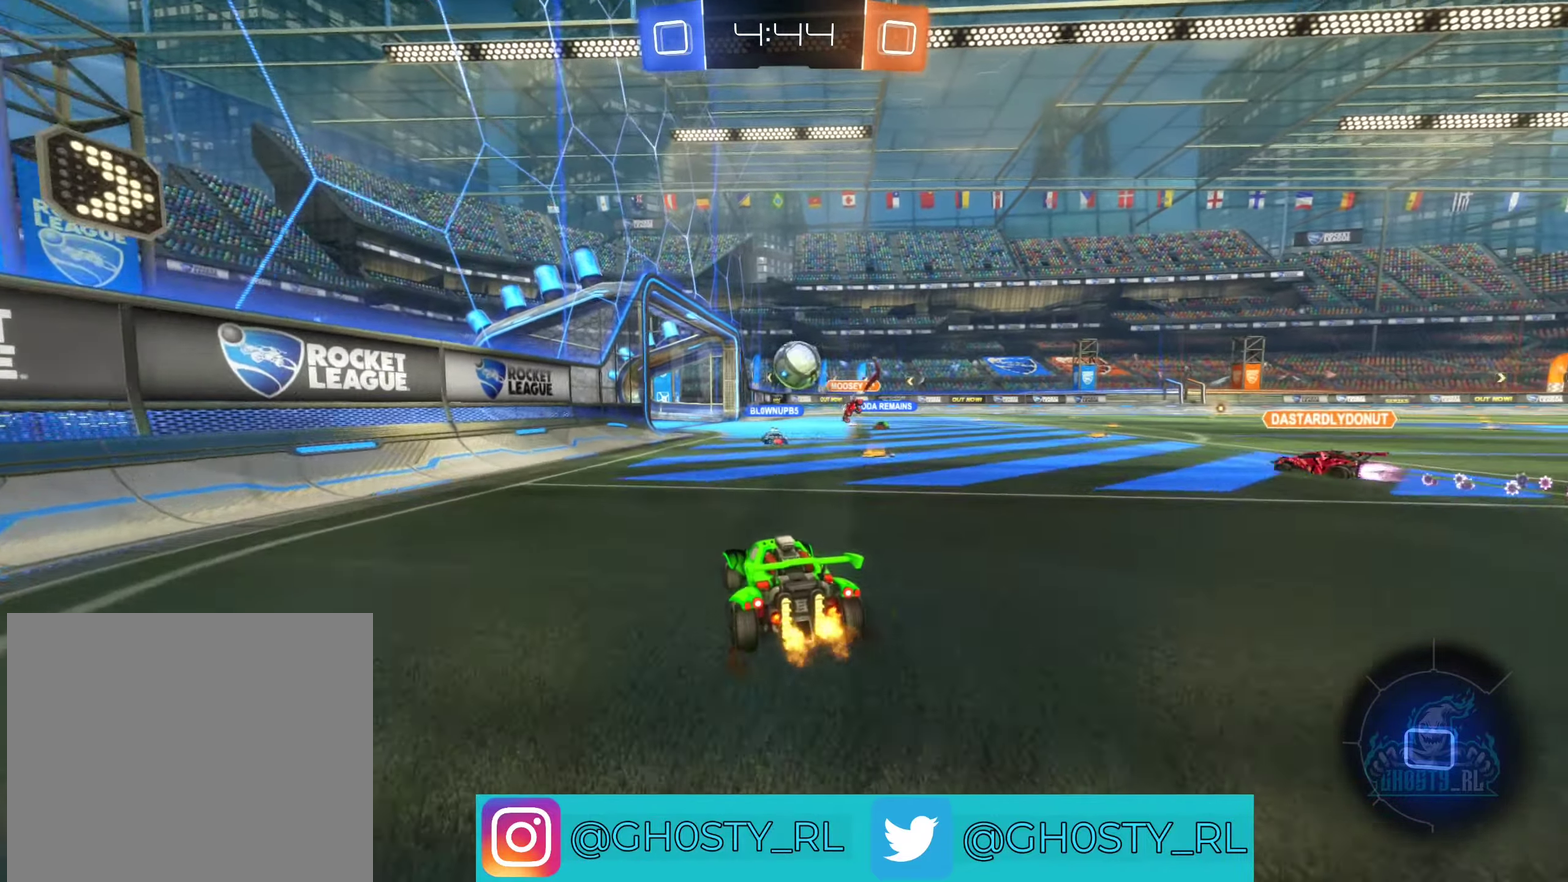
{"buttons": ["R2"], "left_stick": "right", "right_stick": "center", "events": [[317, "left_stick", "right"]]}
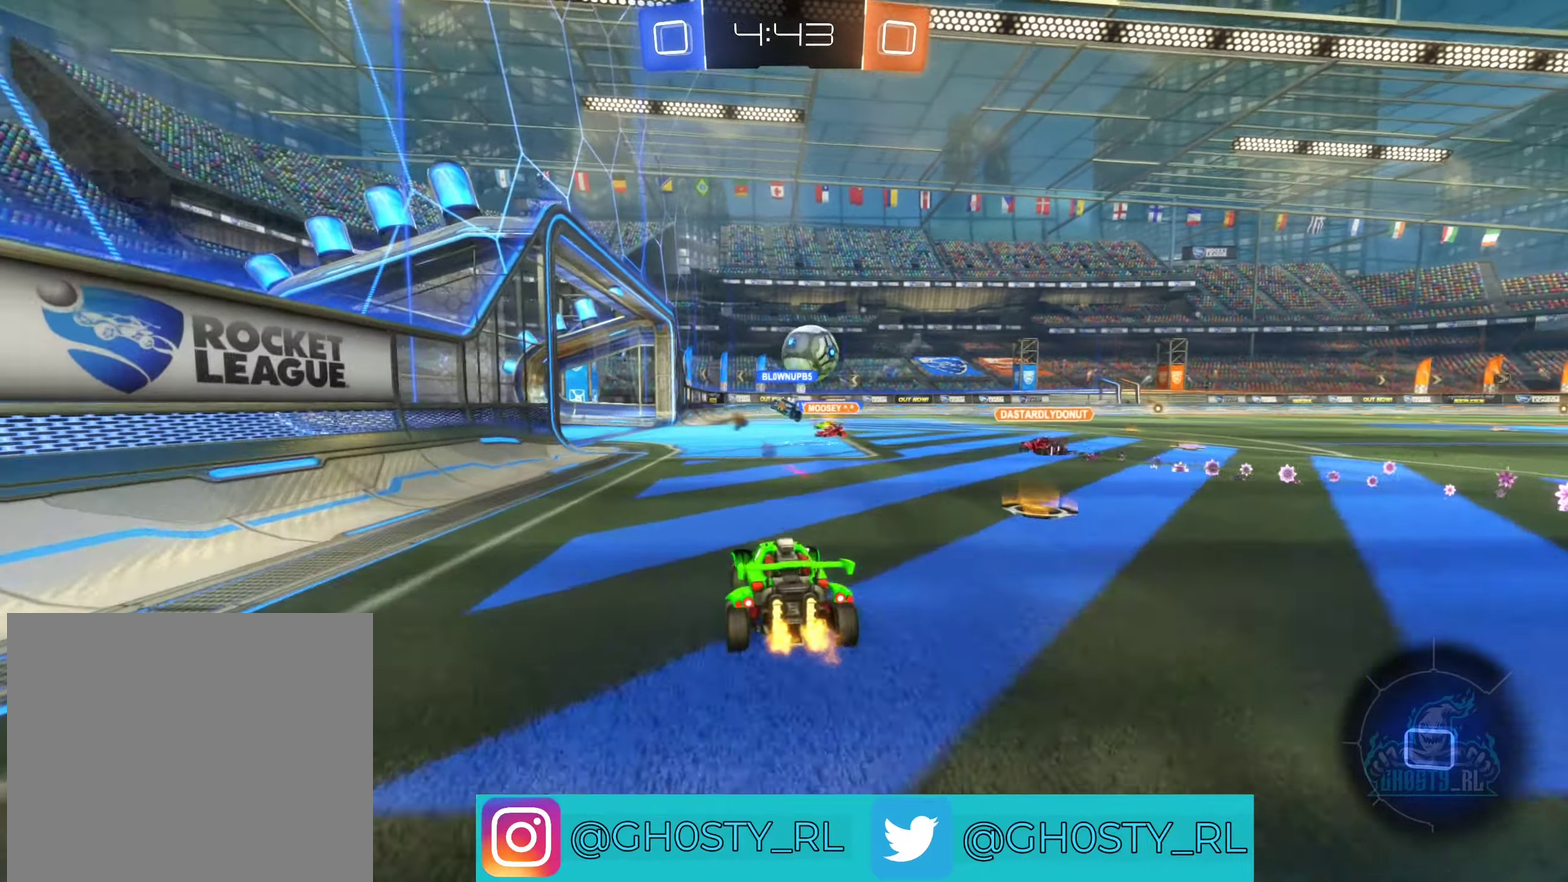
{"buttons": ["R2"], "left_stick": "left", "right_stick": "center", "events": [[317, "left_stick", "center"], [400, "left_stick", "left"]]}
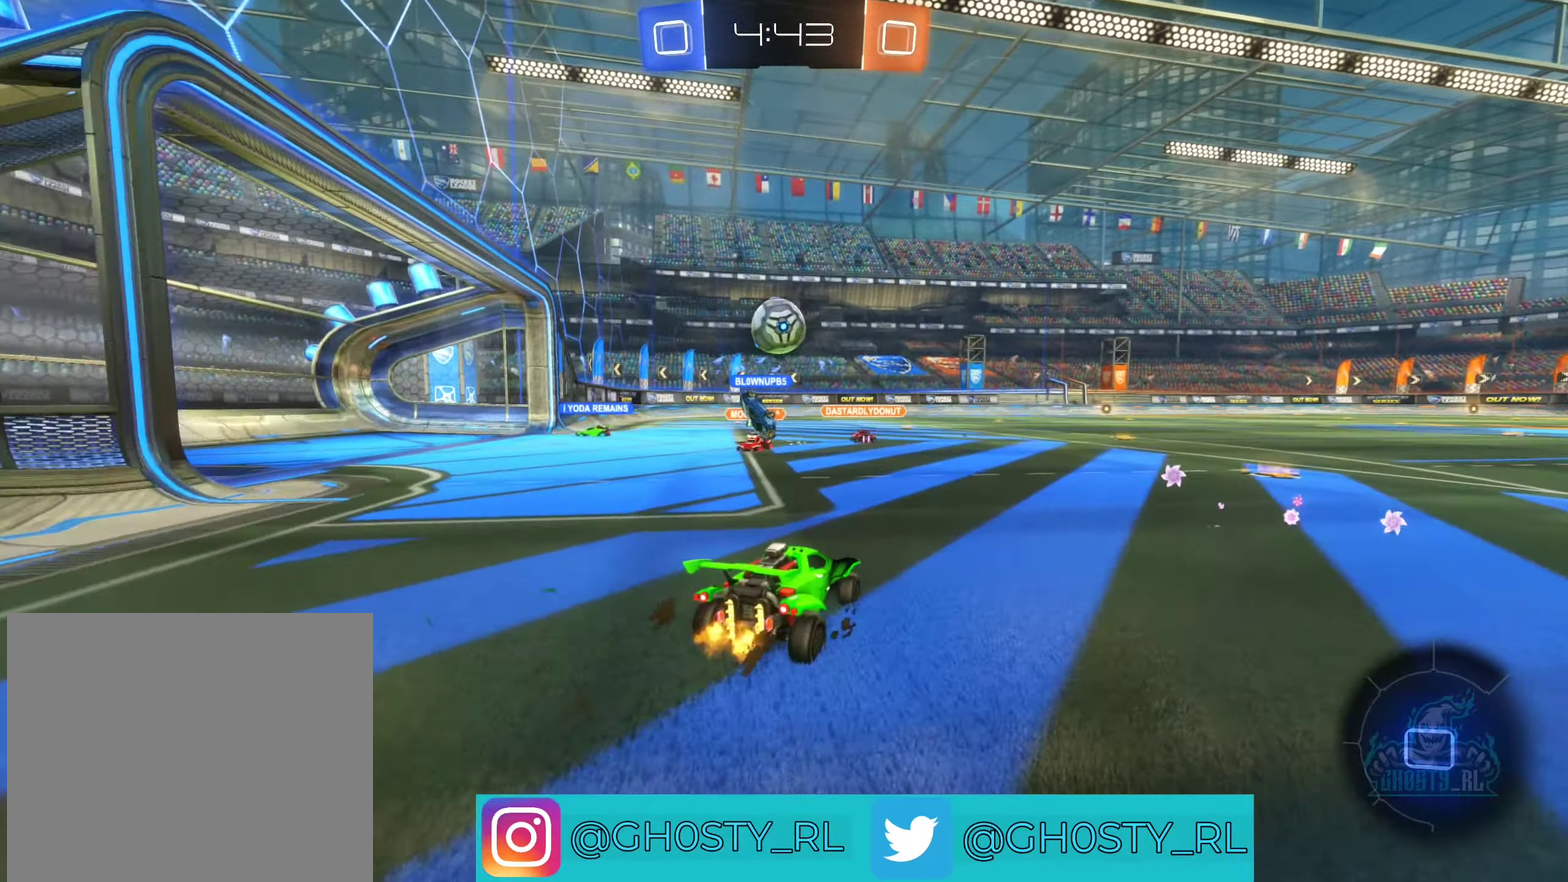
{"buttons": ["R2"], "left_stick": "right", "right_stick": "center", "events": [[217, "left_stick", "center"], [467, "left_stick", "right"]]}
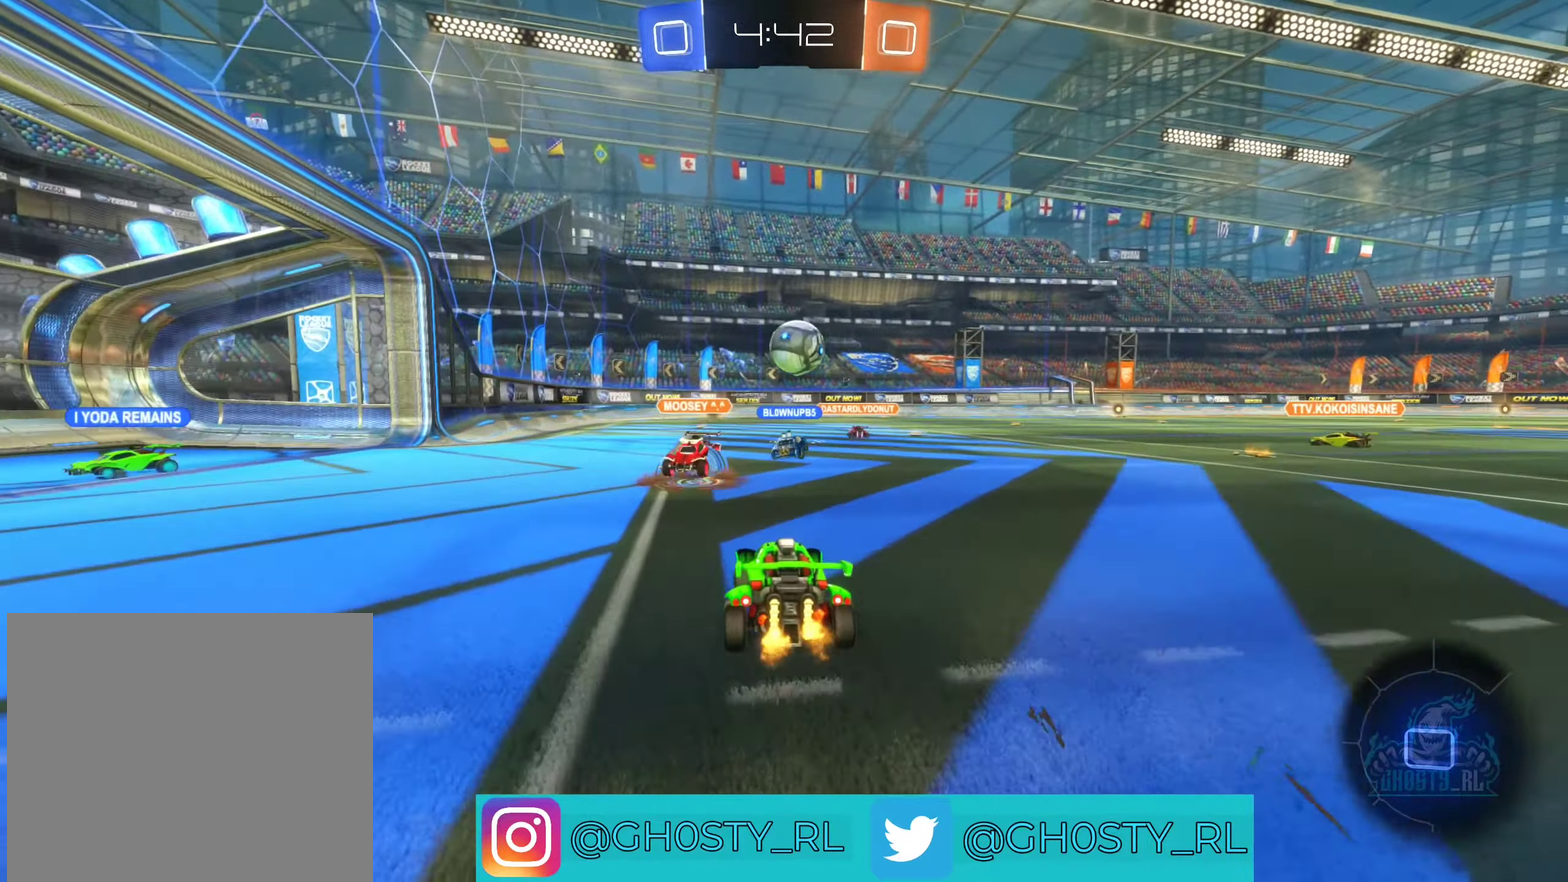
{"buttons": ["R2"], "left_stick": "center", "right_stick": "center", "events": [[117, "left_stick", "center"], [234, "left_stick", "left"], [484, "left_stick", "center"]]}
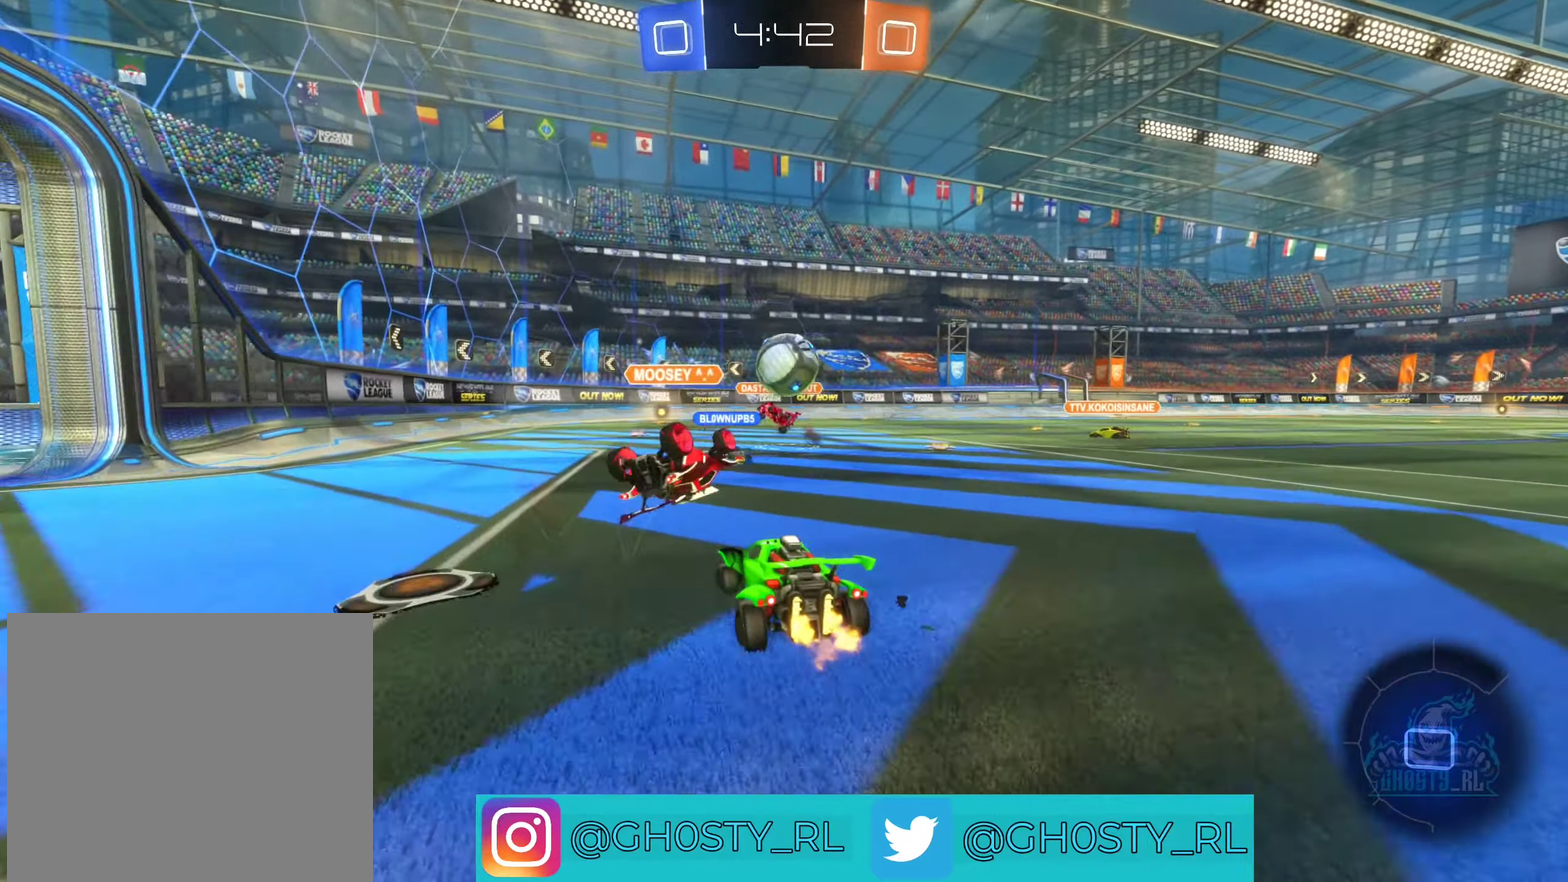
{"buttons": ["R2"], "left_stick": "right", "right_stick": "center", "events": [[100, "left_stick", "right"], [167, "left_stick", "center"], [217, "R2", "up"], [217, "left_stick", "down-left"], [234, "L2", "down"], [350, "left_stick", "down-right"], [400, "L2", "up"], [467, "R2", "down"], [500, "left_stick", "right"]]}